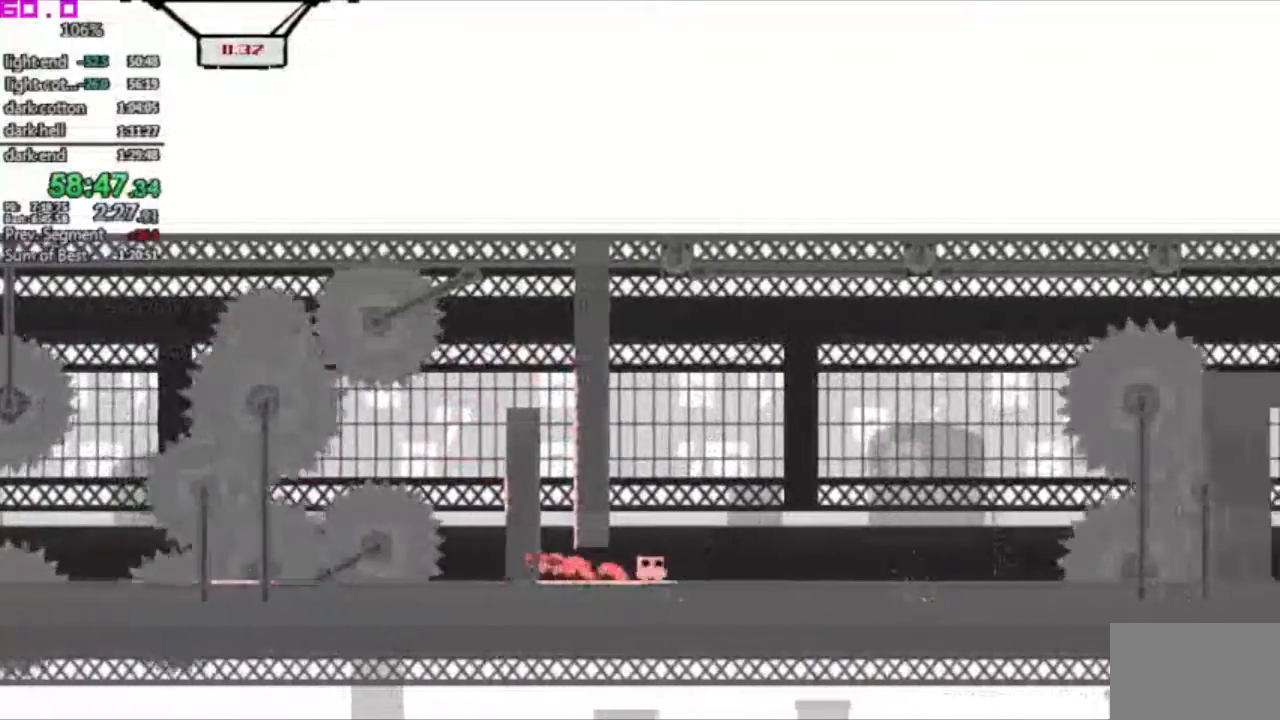
Gameplay with keyboard; each line is a JSON object with the keys held at the frame after it. "events" lists presses ("down") and releases ("up") of ".", "/", "down", "left", "right" and "up" between this image and that frame as [ms after this image, input, new state], when the widget could be followed in between. No other keys are recorded. Mouse input is not recorded. Not read: other_keys.
{"keys": ["right"], "events": [[50, "left", "down"], [233, "left", "up"], [333, "right", "down"]]}
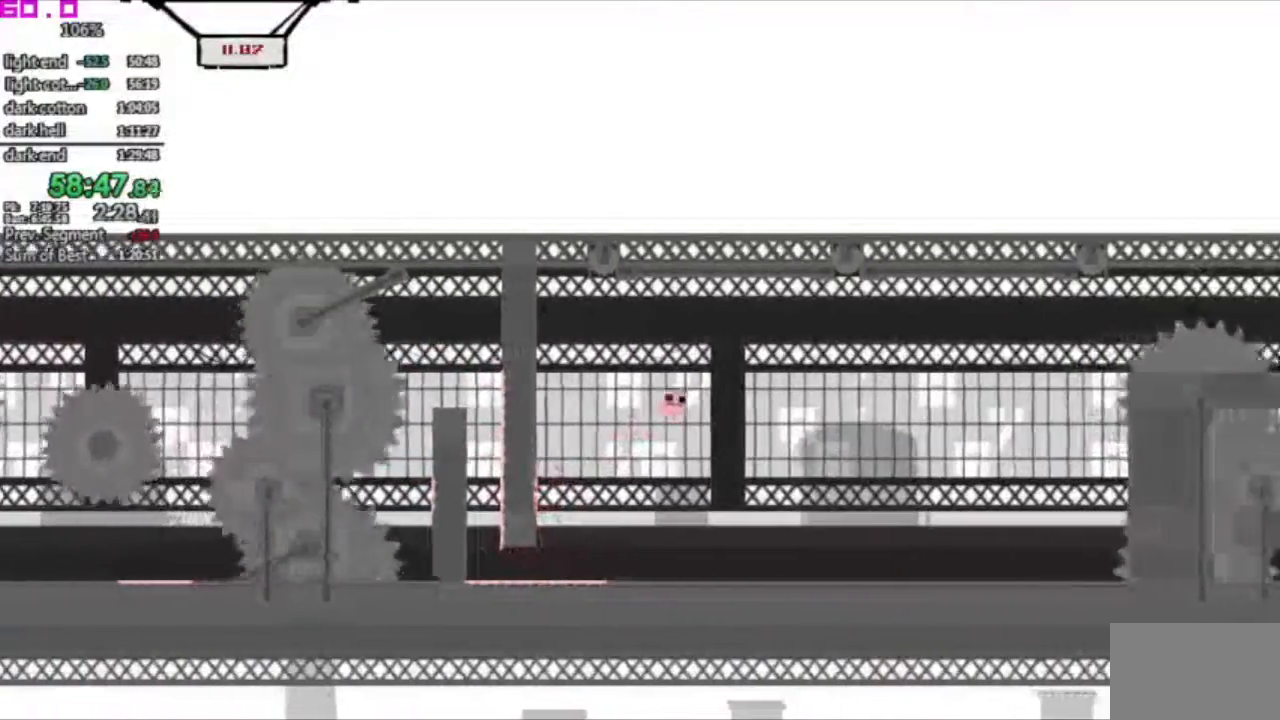
{"keys": ["right"], "events": []}
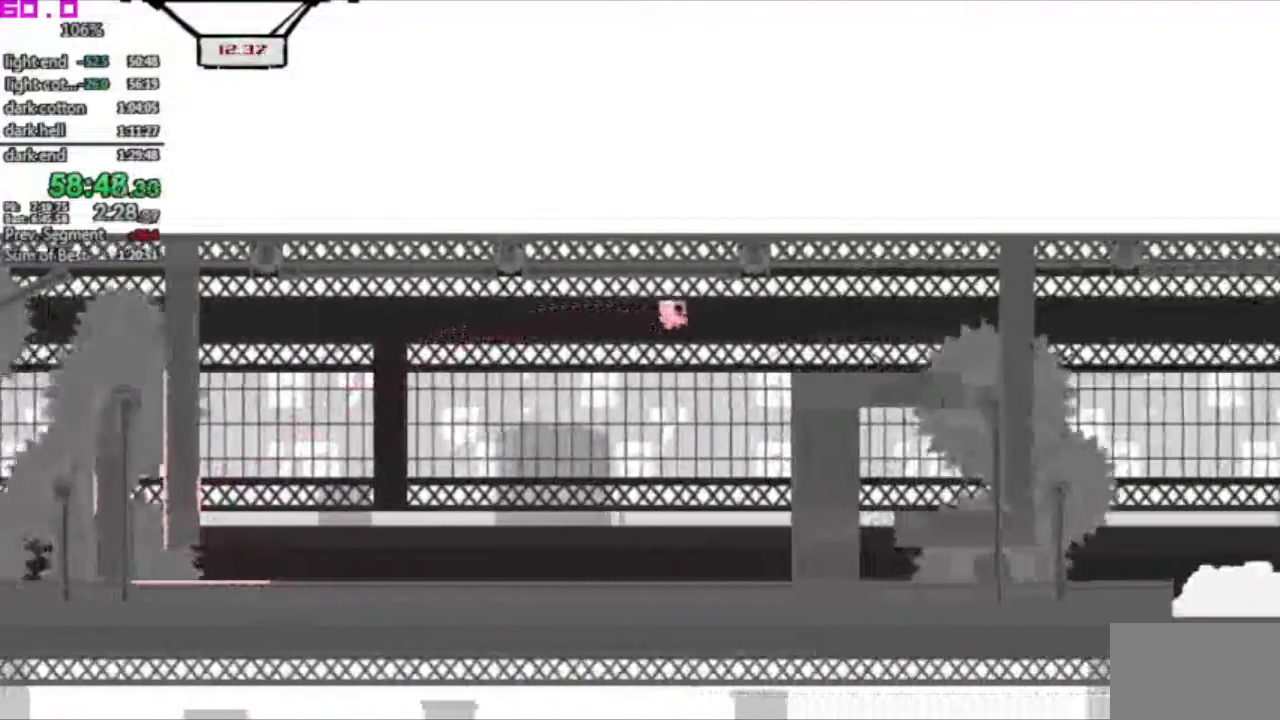
{"keys": ["left"], "events": [[500, "left", "down"], [500, "right", "up"]]}
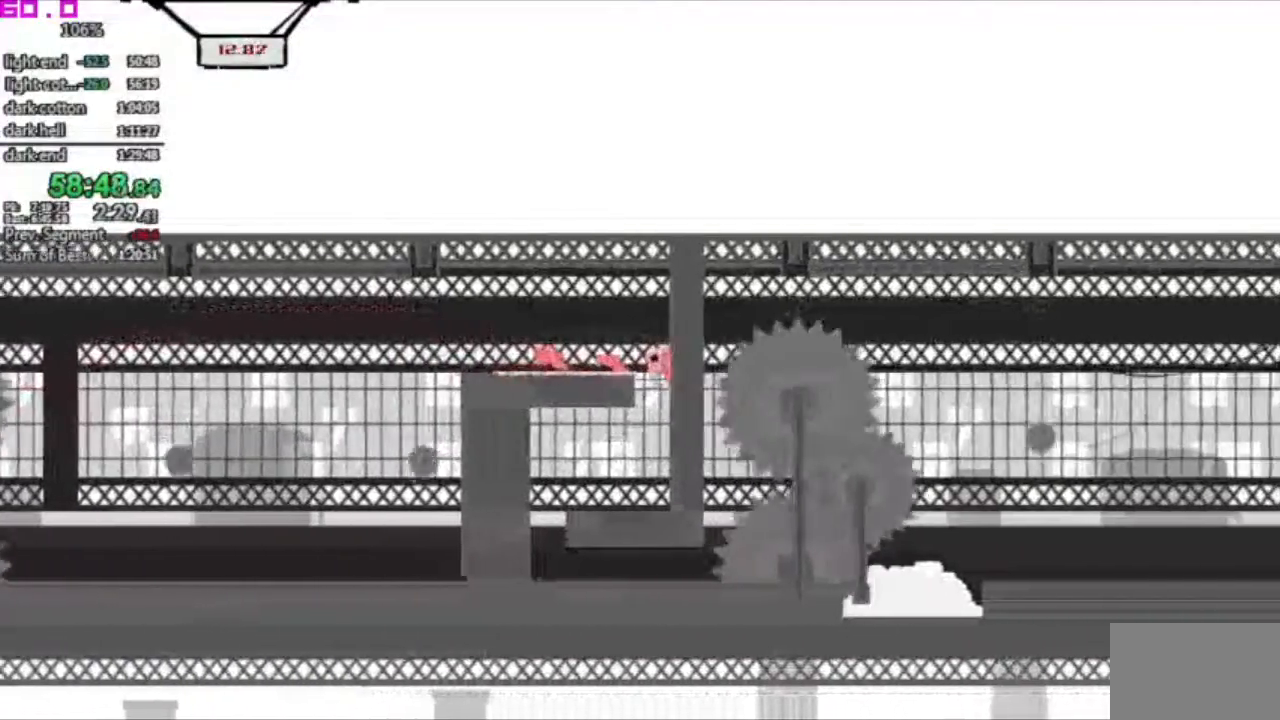
{"keys": ["left"], "events": []}
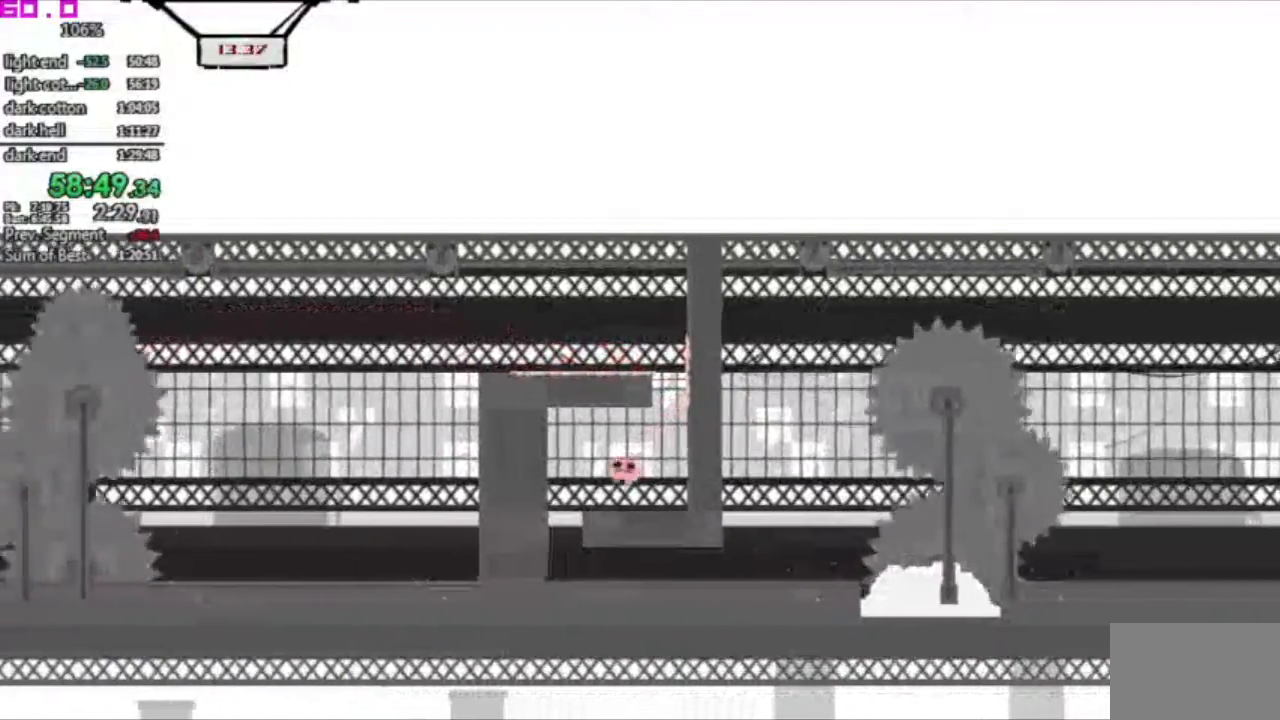
{"keys": ["right"], "events": [[200, "left", "up"], [200, "right", "down"]]}
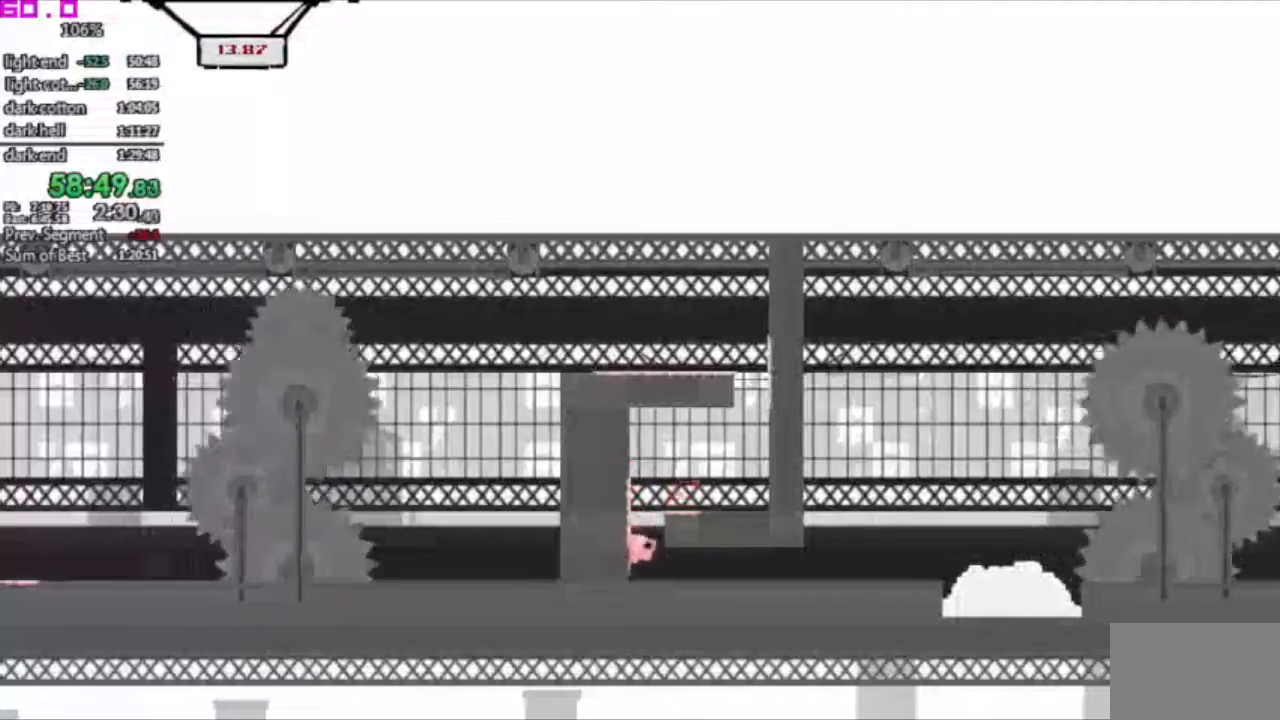
{"keys": ["right"], "events": []}
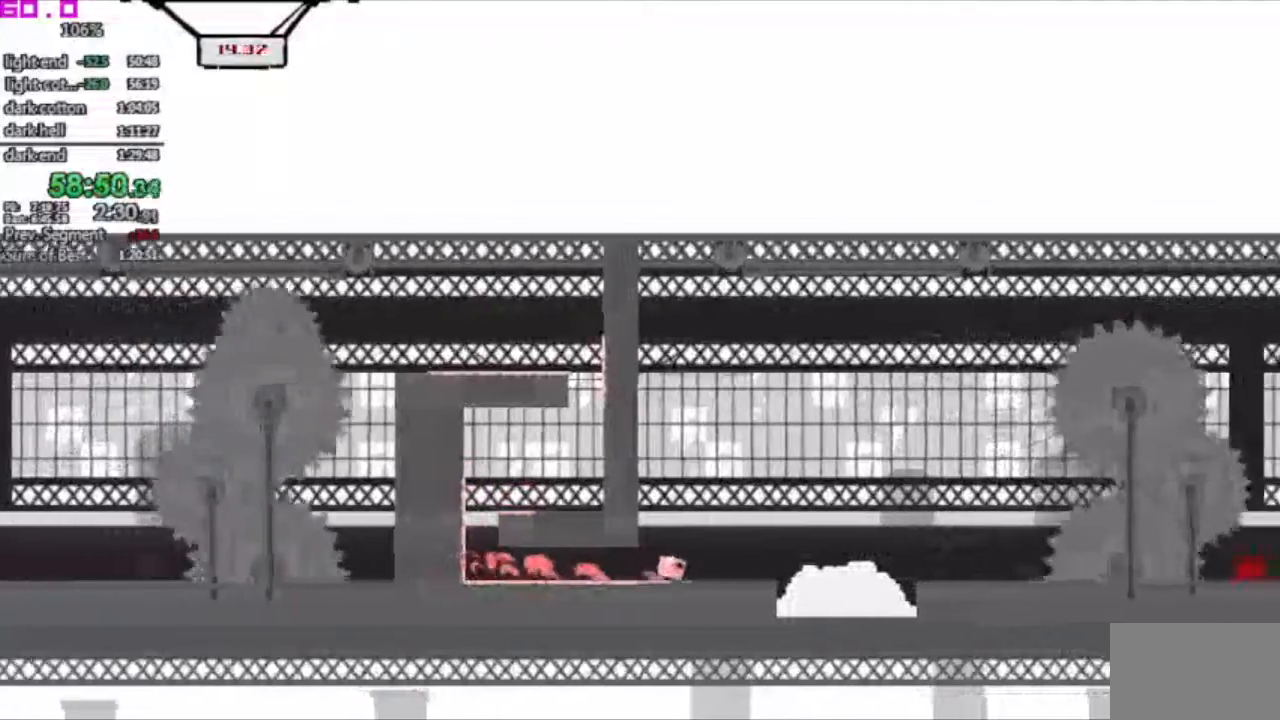
{"keys": ["right"], "events": [[83, "left", "down"], [133, "right", "up"], [233, "left", "up"], [283, "right", "down"], [317, "right", "up"], [367, "left", "down"], [417, "left", "up"], [467, "right", "down"]]}
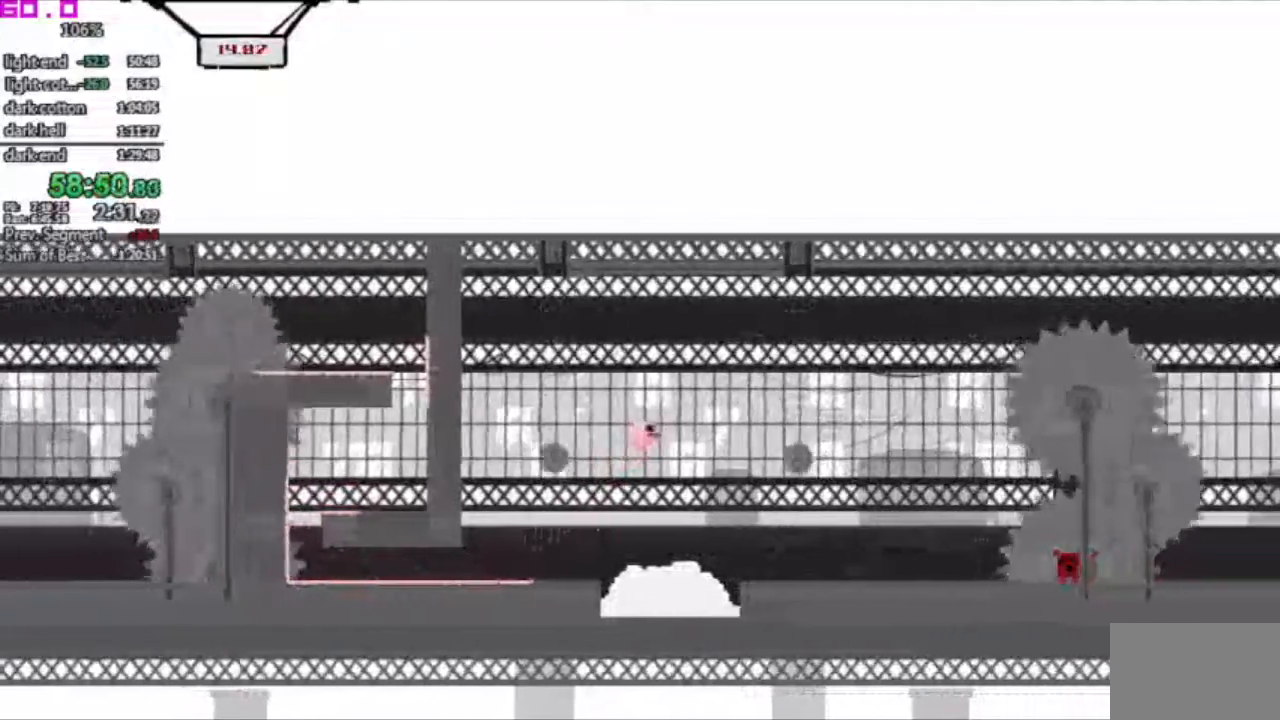
{"keys": ["right"], "events": []}
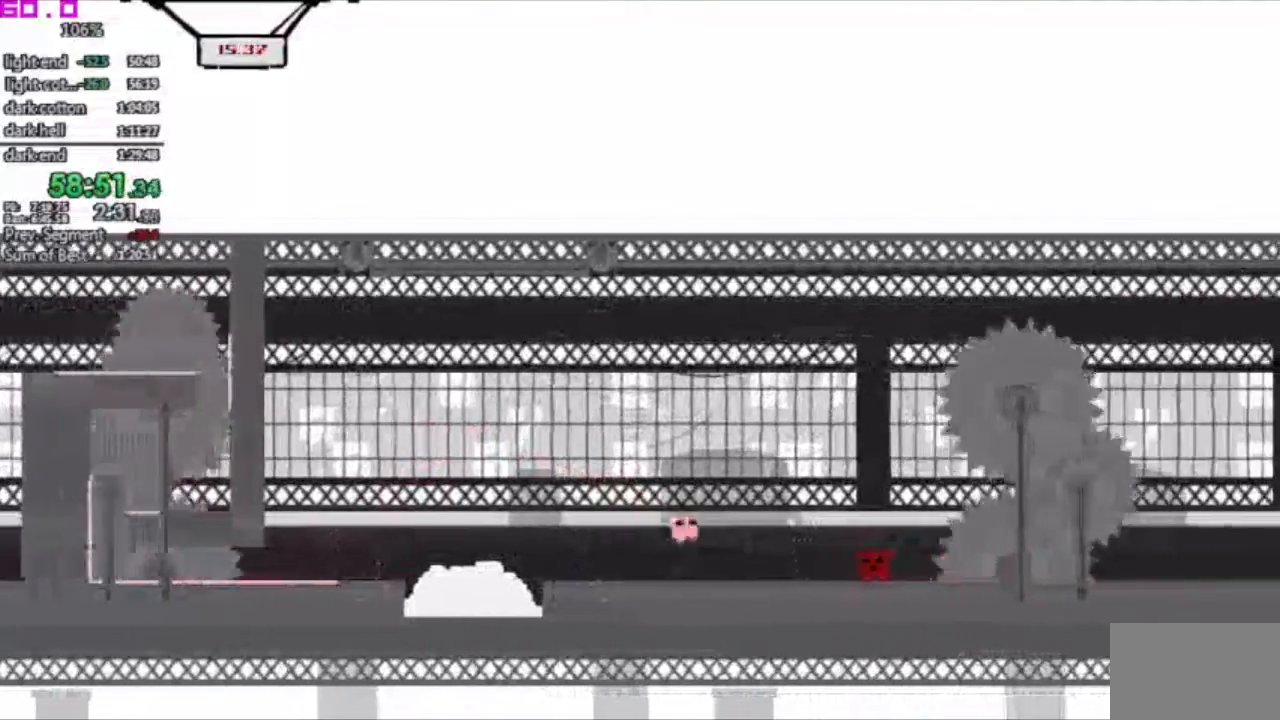
{"keys": ["right"], "events": []}
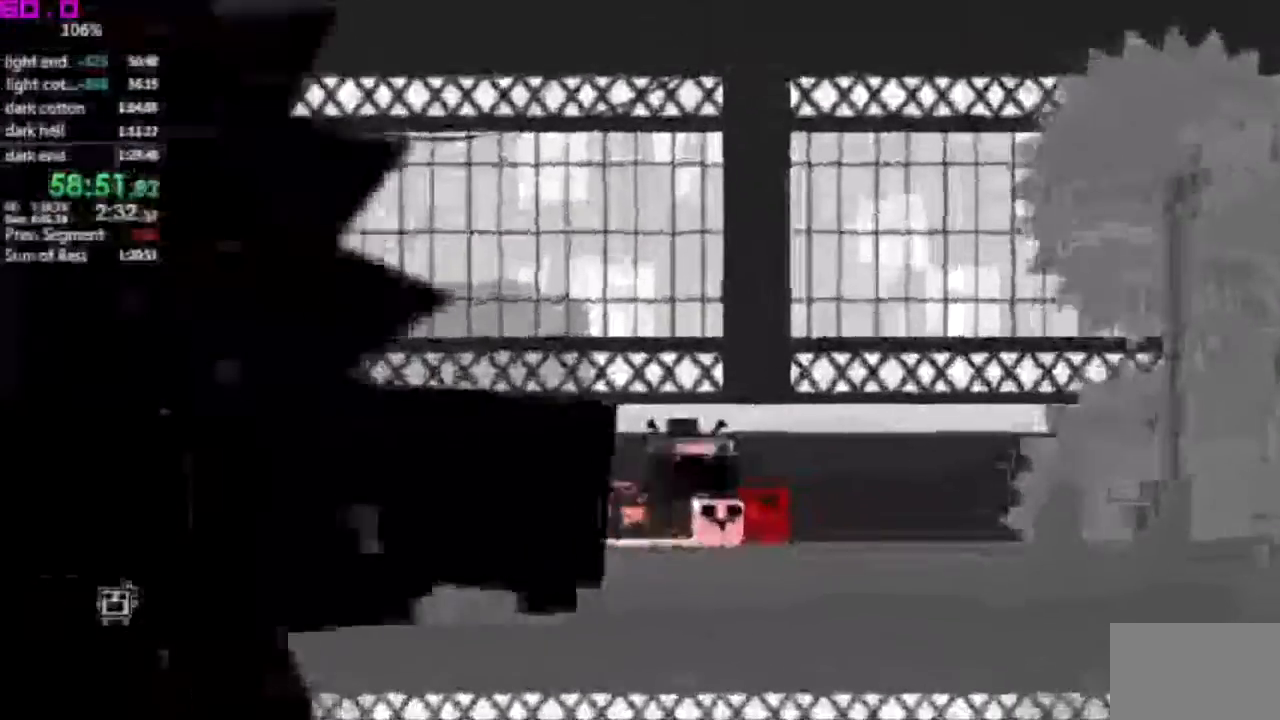
{"keys": [], "events": [[83, "left", "down"], [83, "right", "up"], [500, "left", "up"]]}
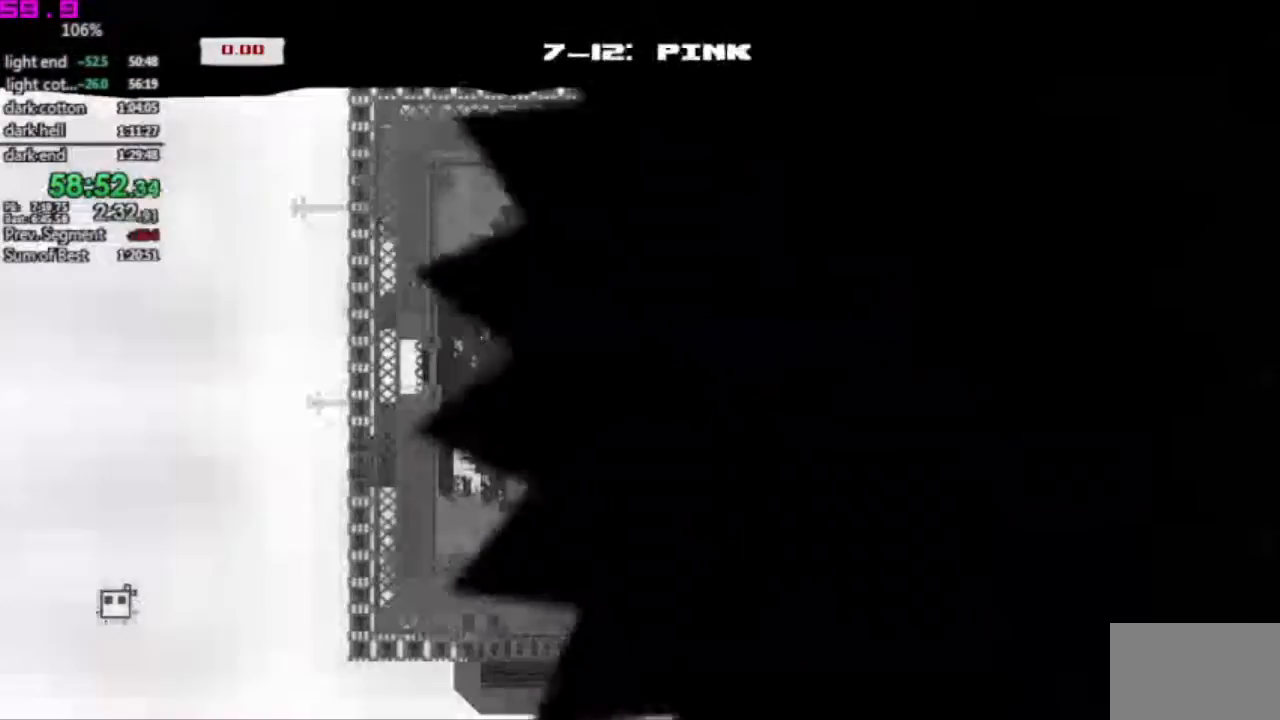
{"keys": [], "events": []}
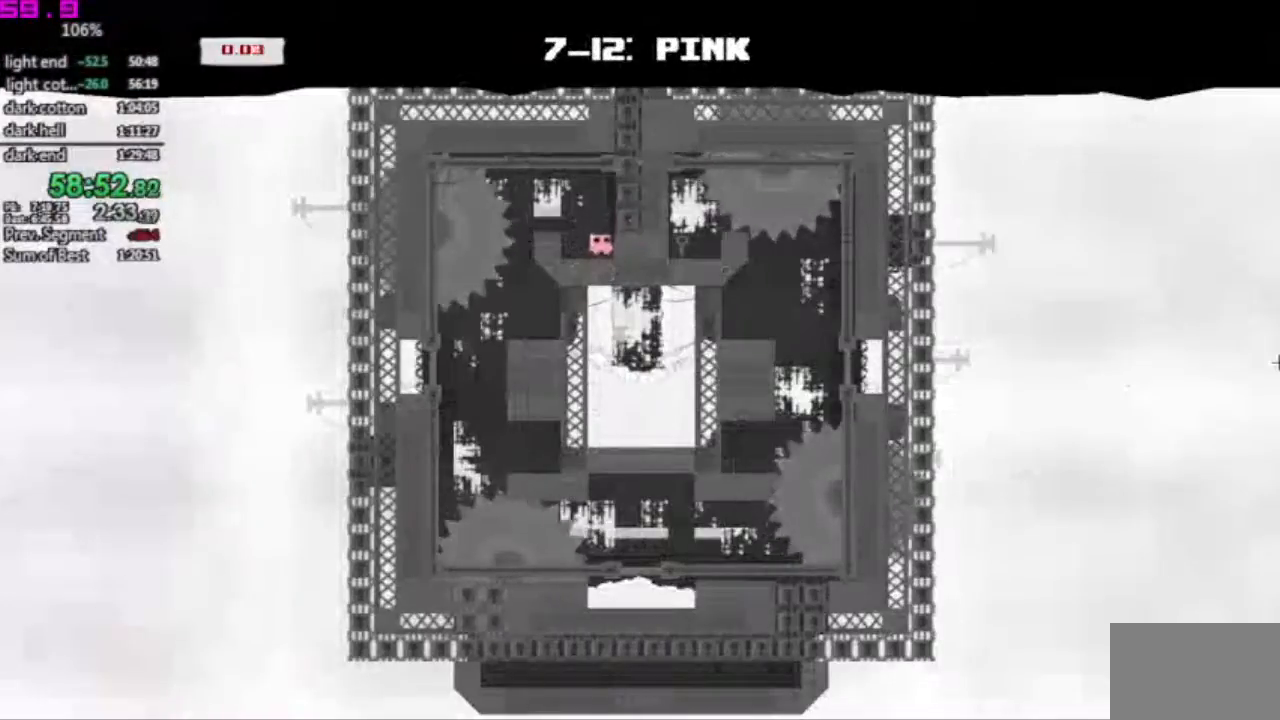
{"keys": [], "events": [[167, "left", "down"], [450, "left", "up"]]}
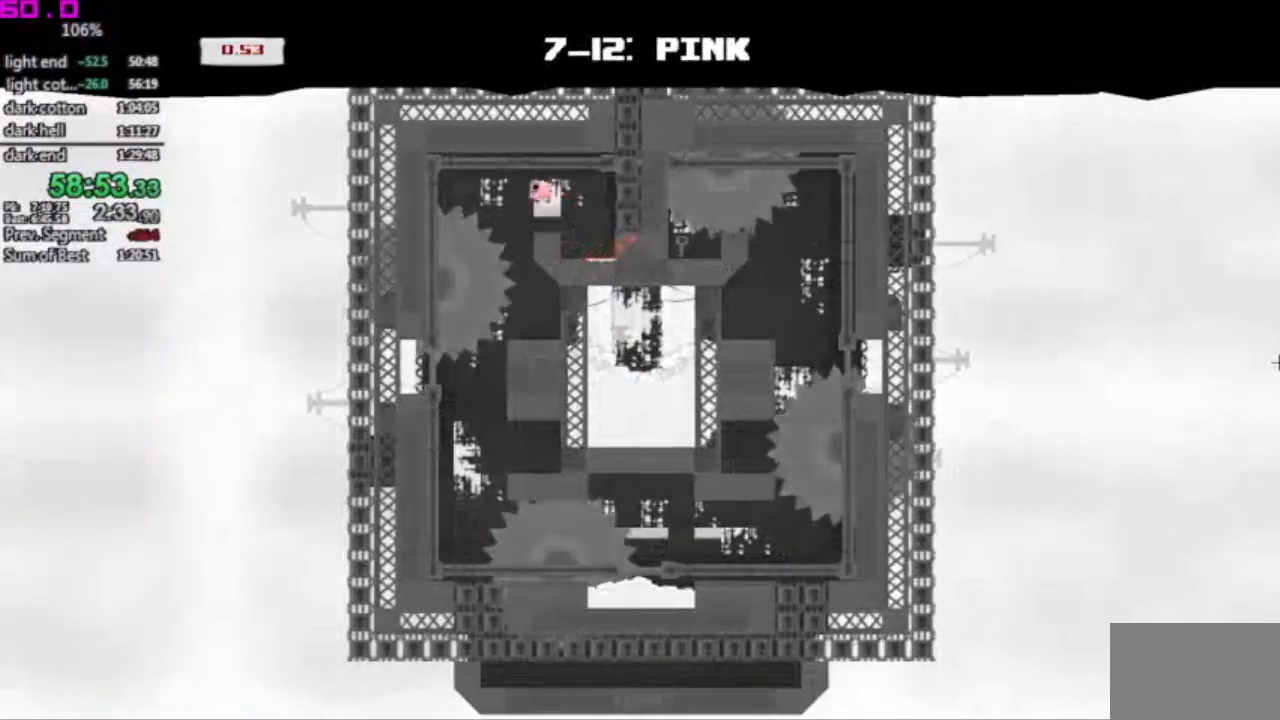
{"keys": [], "events": [[33, "right", "down"], [267, "right", "up"]]}
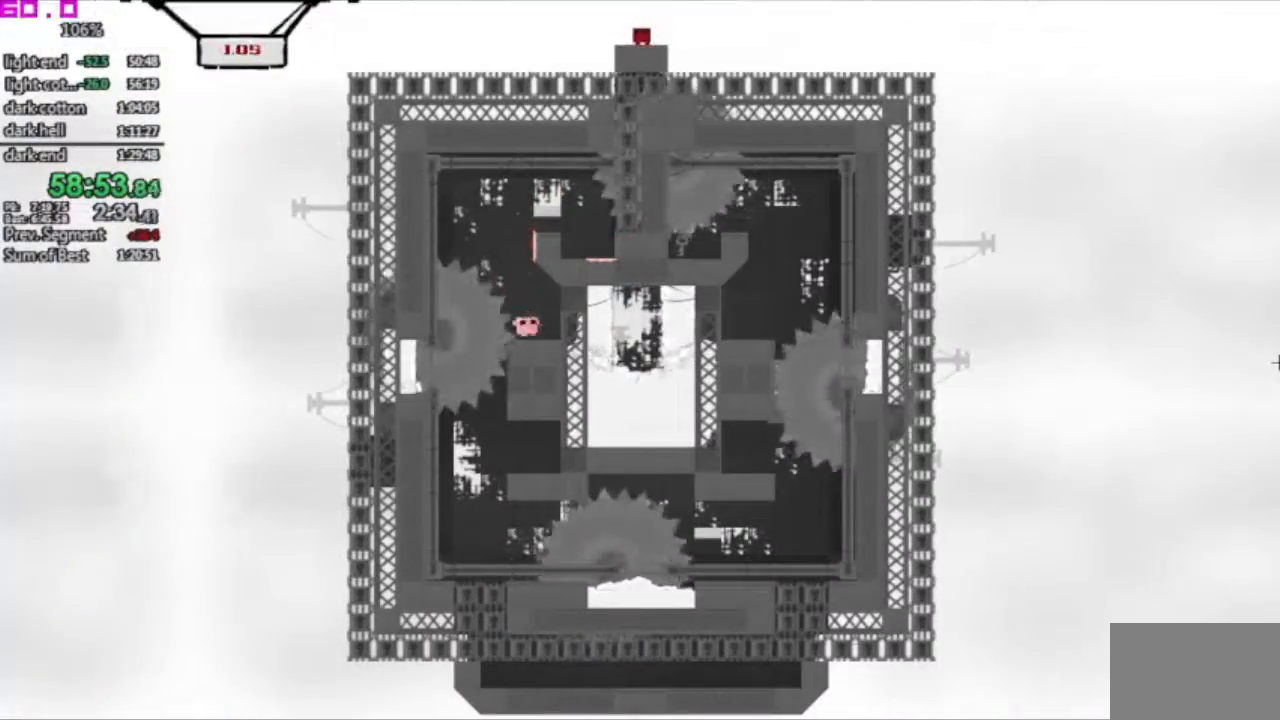
{"keys": [], "events": []}
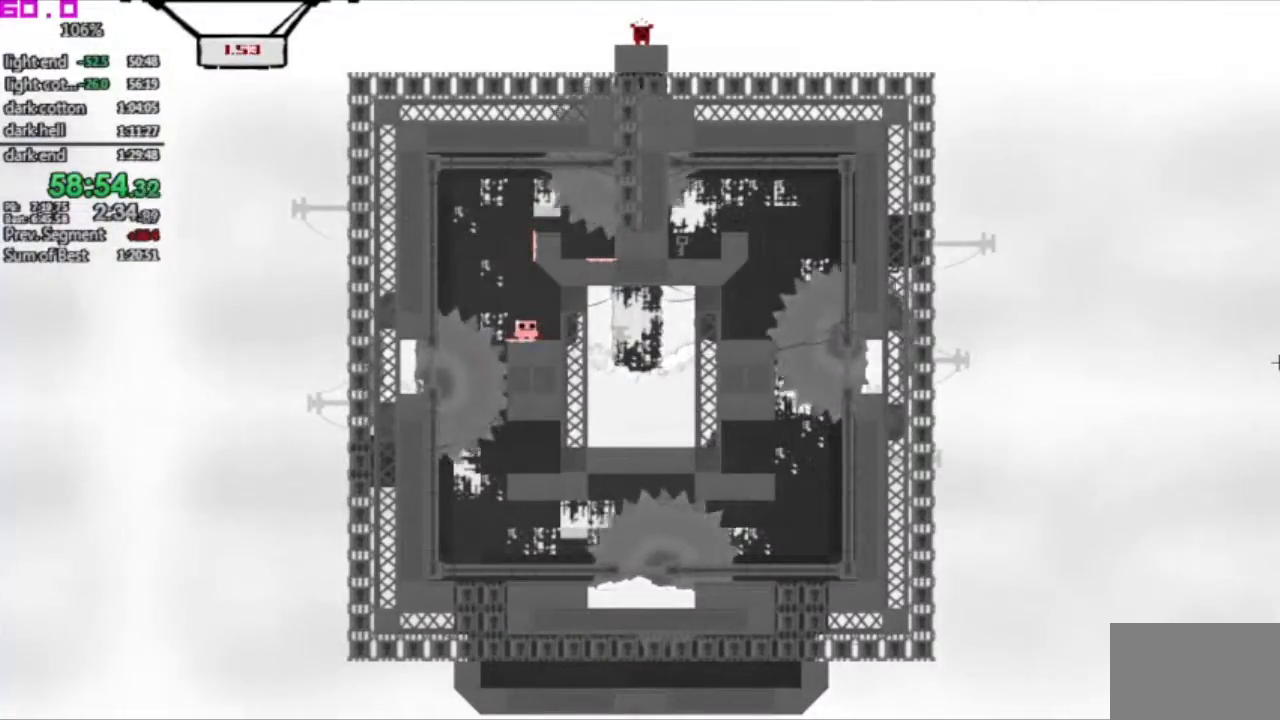
{"keys": ["left"], "events": [[400, "left", "down"]]}
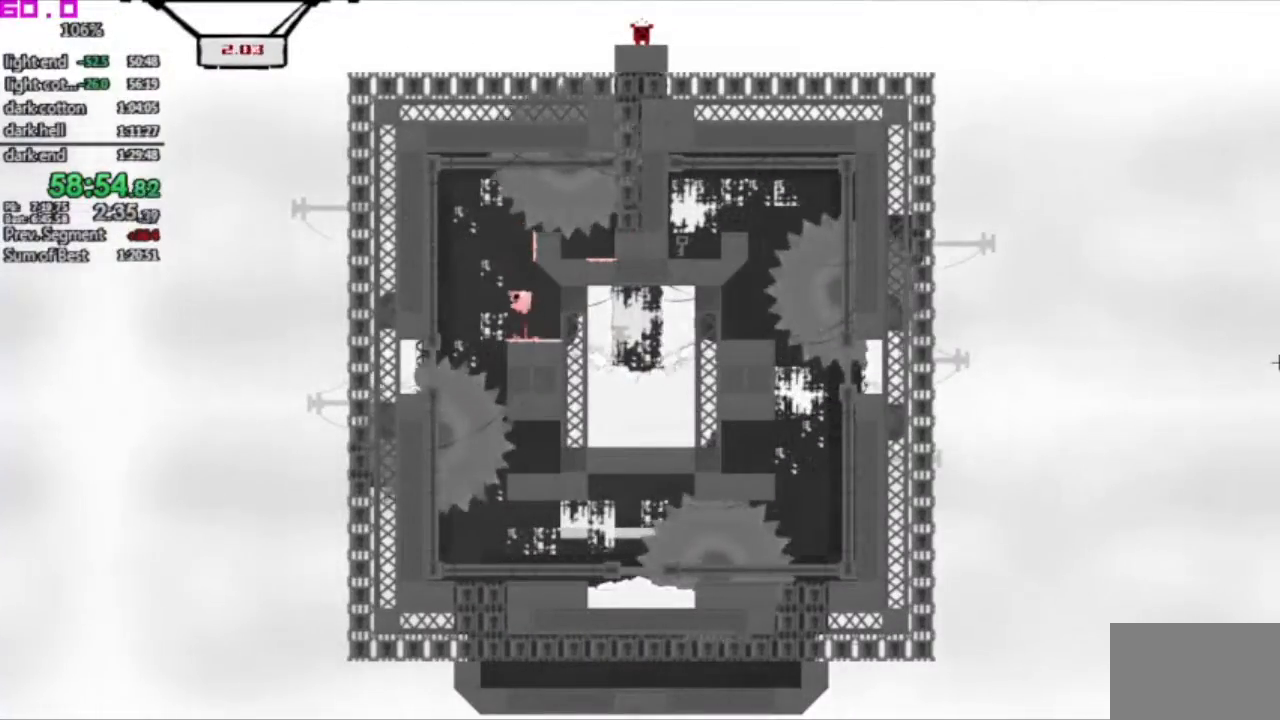
{"keys": ["right"], "events": [[83, "left", "up"], [167, "right", "down"]]}
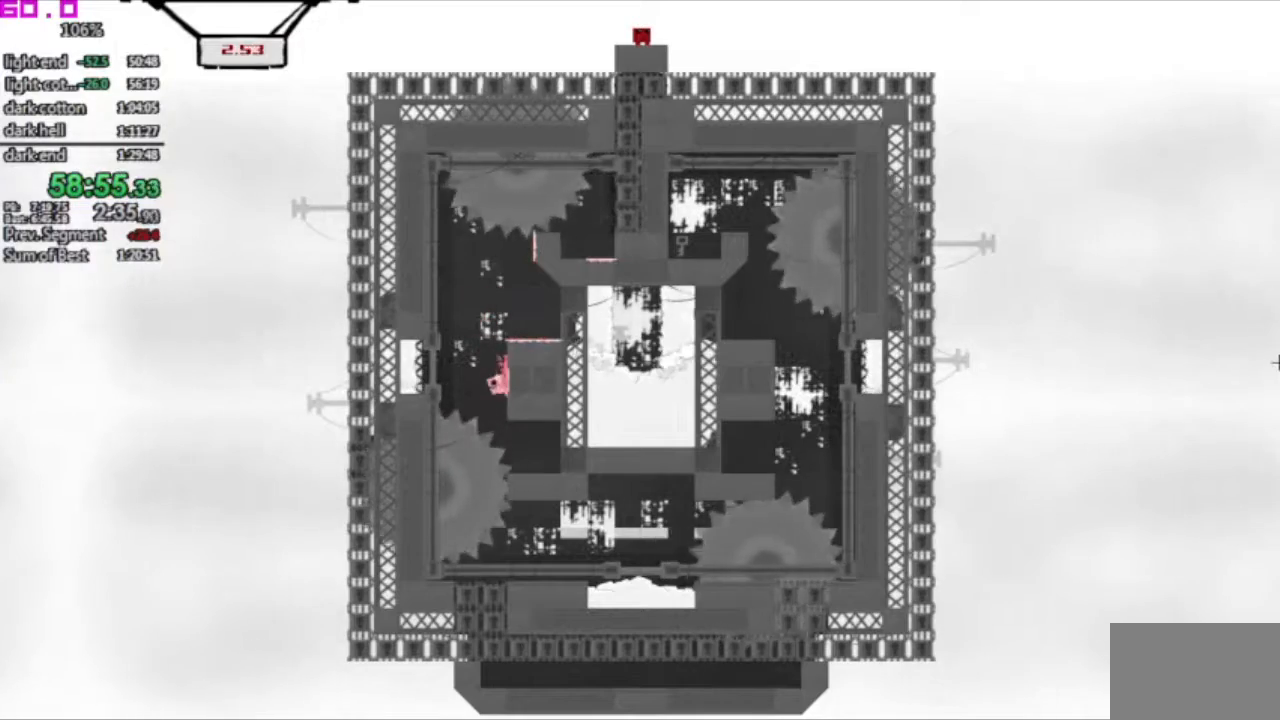
{"keys": [], "events": [[417, "right", "up"]]}
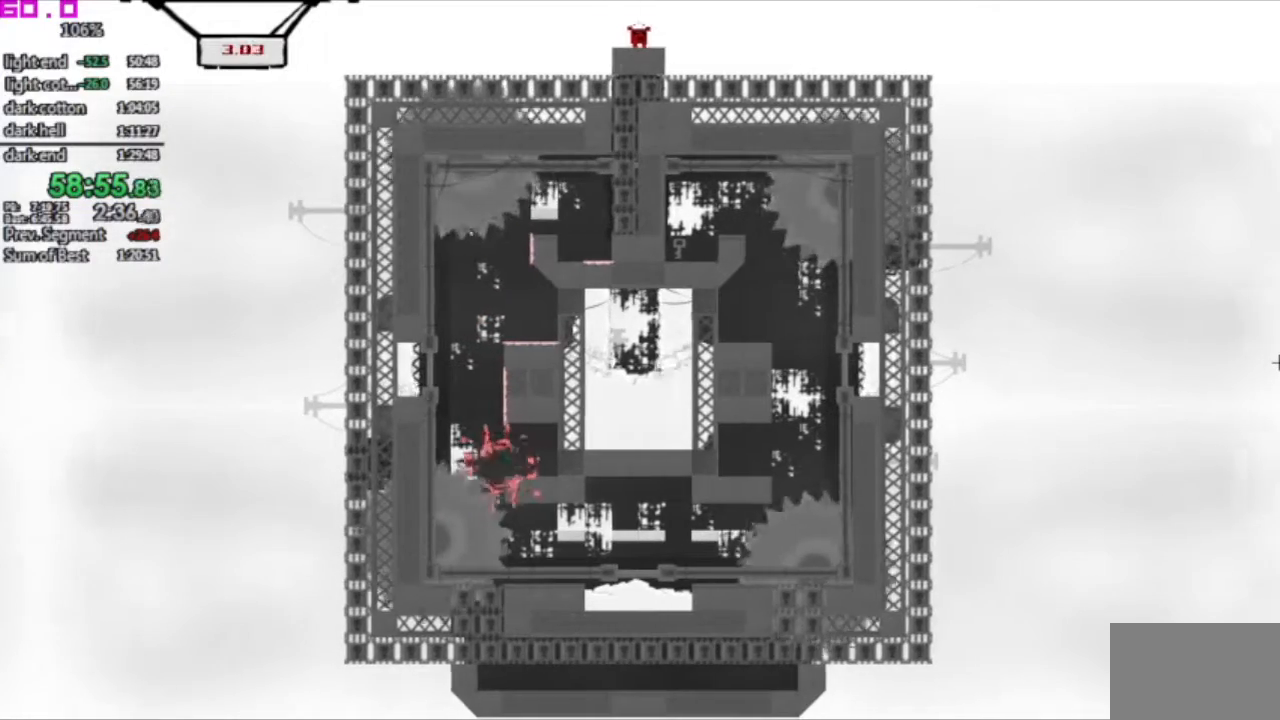
{"keys": [], "events": [[150, "right", "down"], [300, "right", "up"]]}
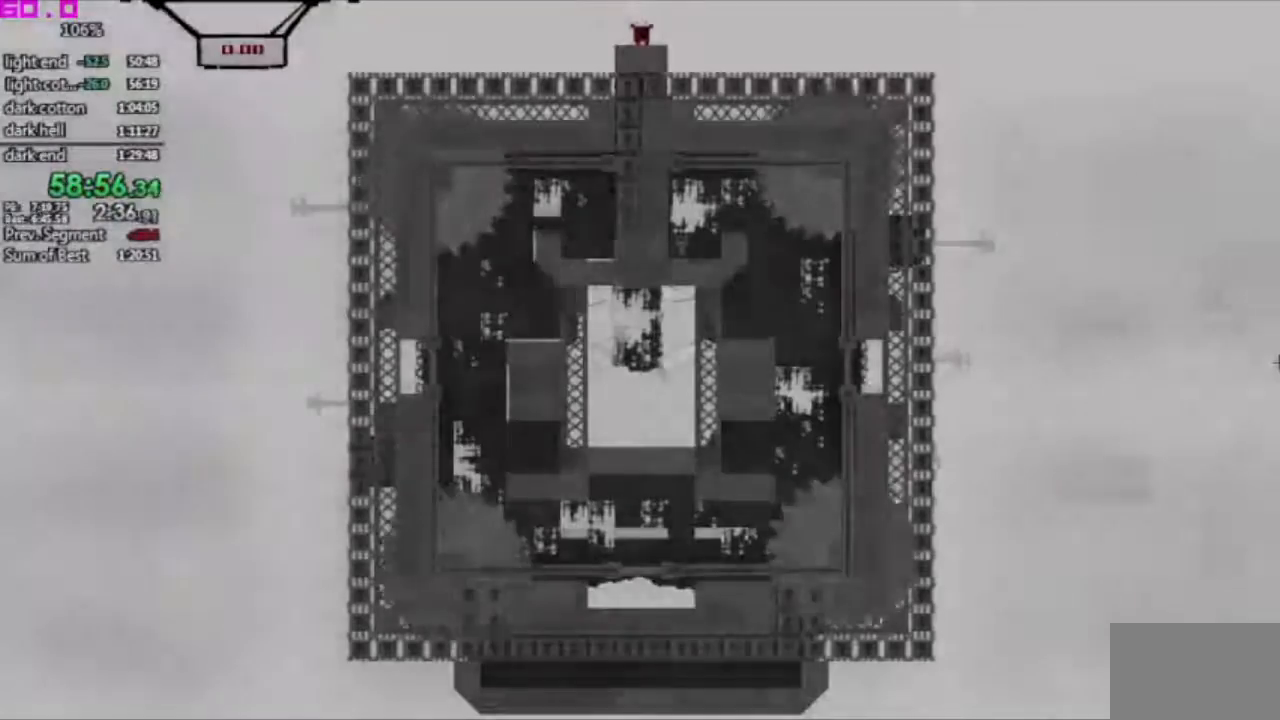
{"keys": [], "events": []}
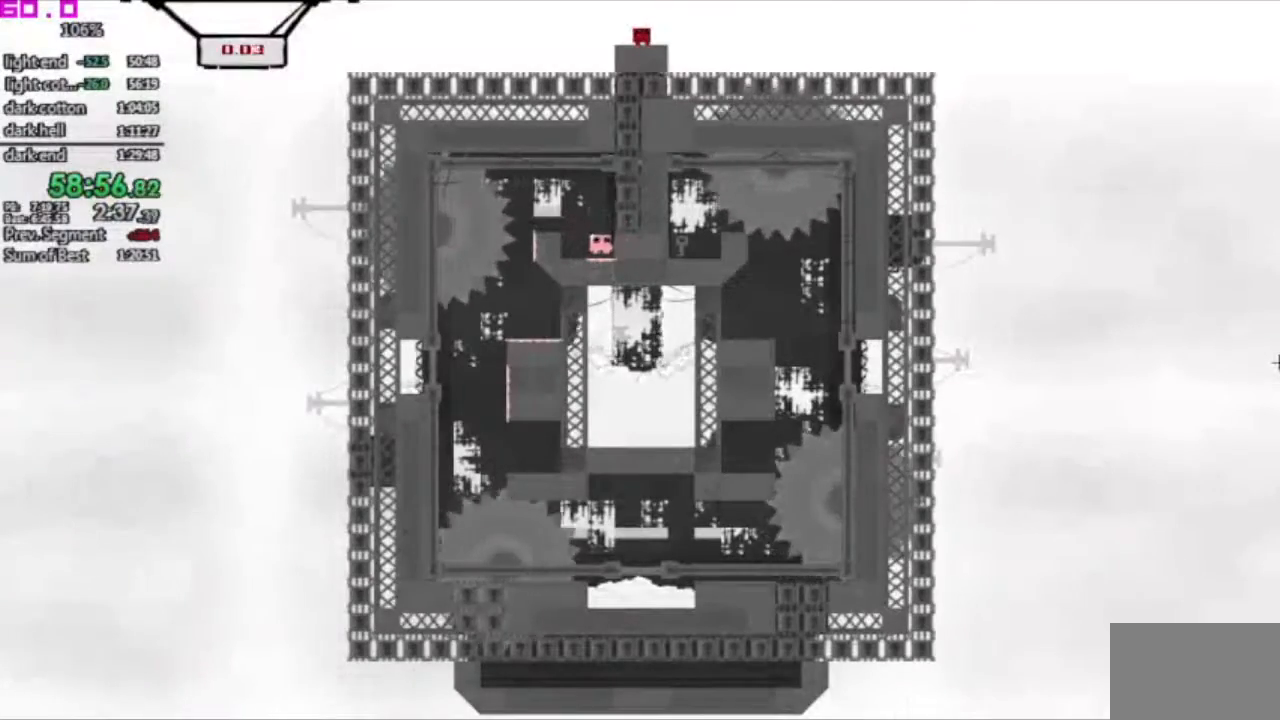
{"keys": ["left"], "events": [[467, "left", "down"]]}
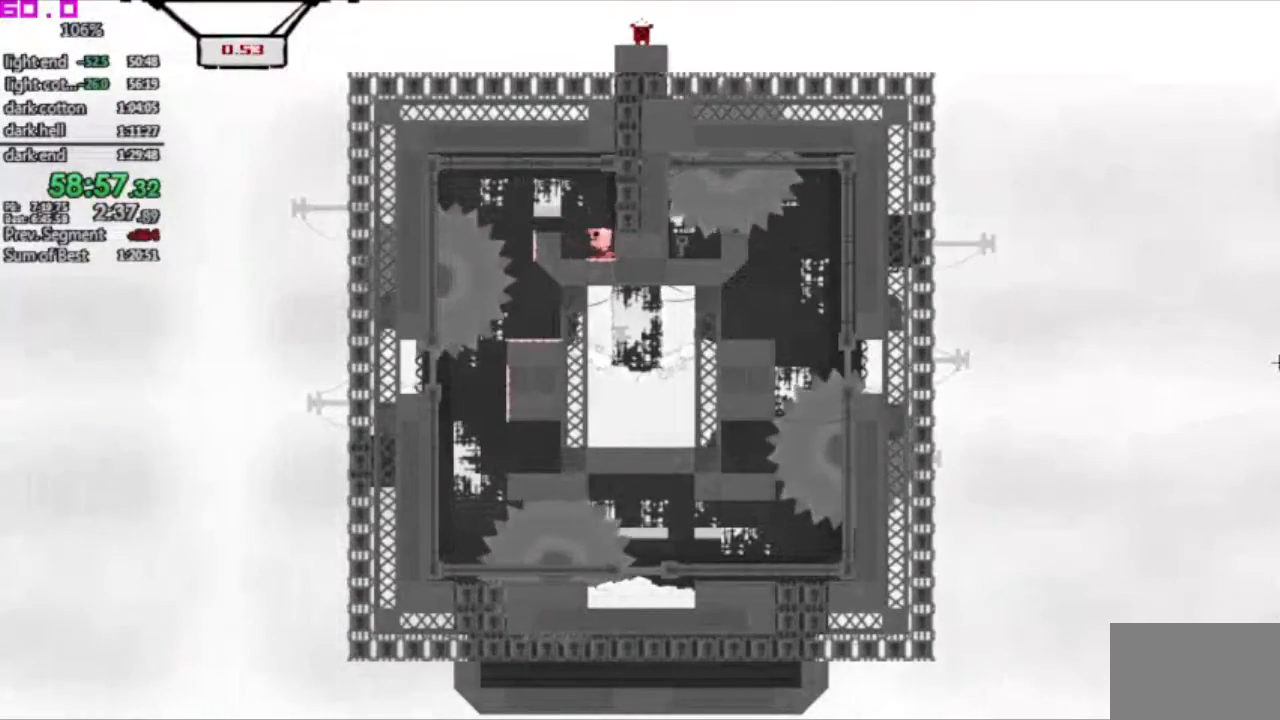
{"keys": ["right"], "events": [[250, "left", "up"], [333, "right", "down"]]}
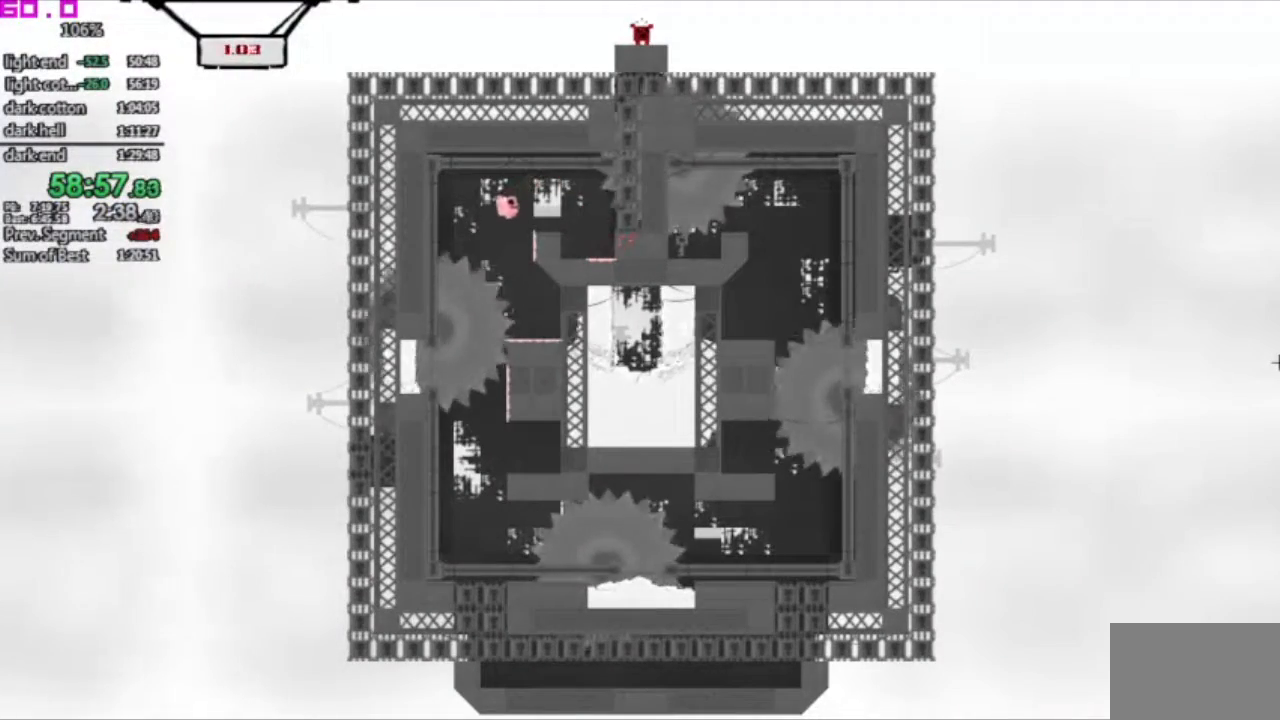
{"keys": [], "events": [[167, "right", "up"]]}
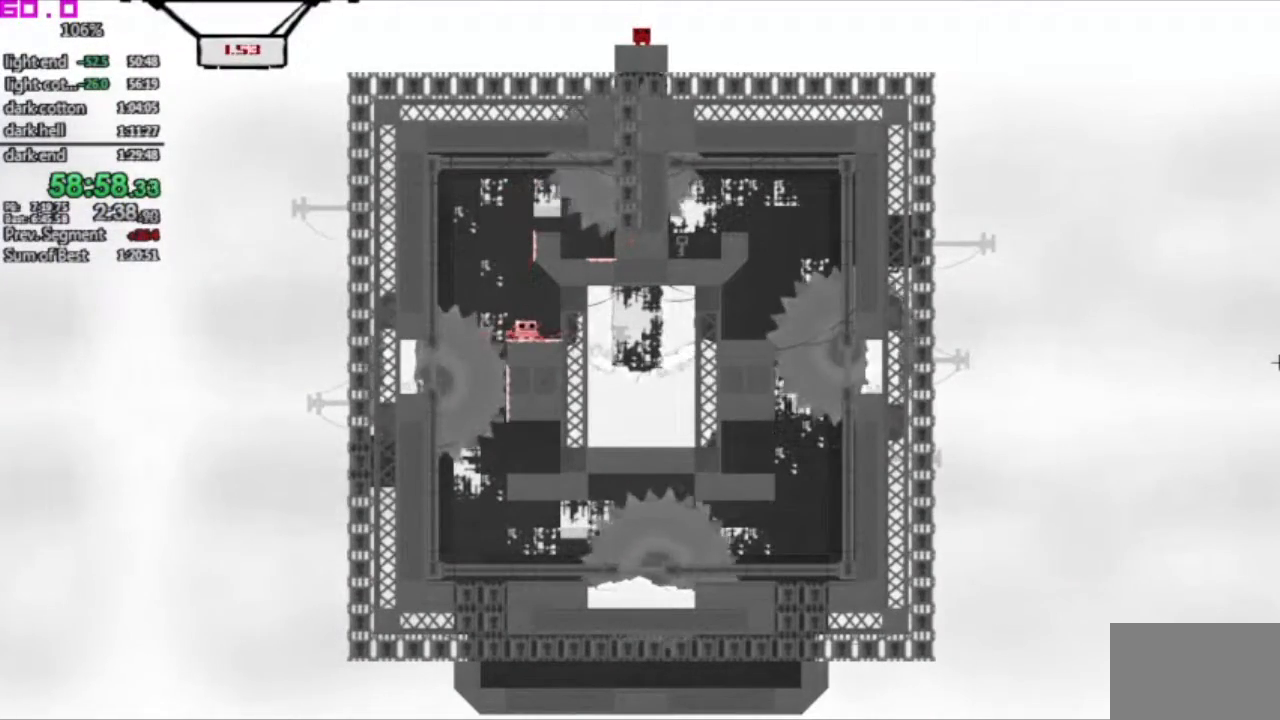
{"keys": [], "events": [[133, "left", "down"], [233, "left", "up"]]}
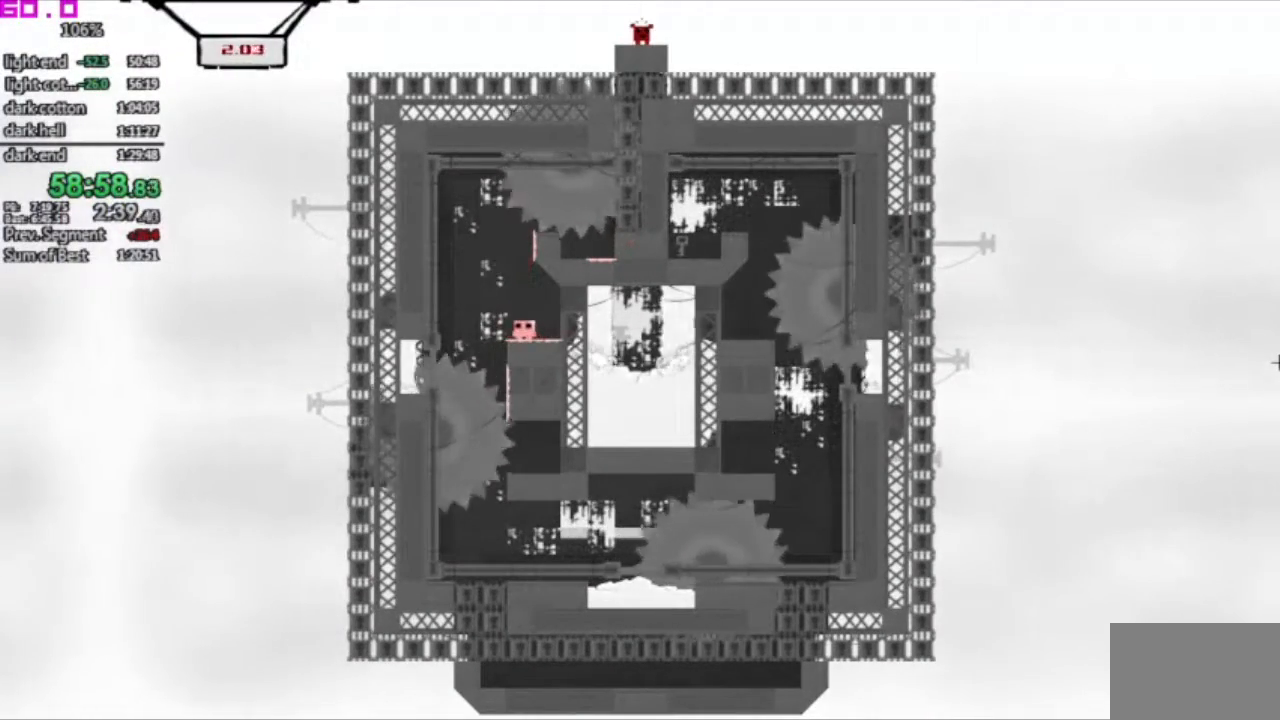
{"keys": [], "events": [[200, "left", "down"], [383, "left", "up"]]}
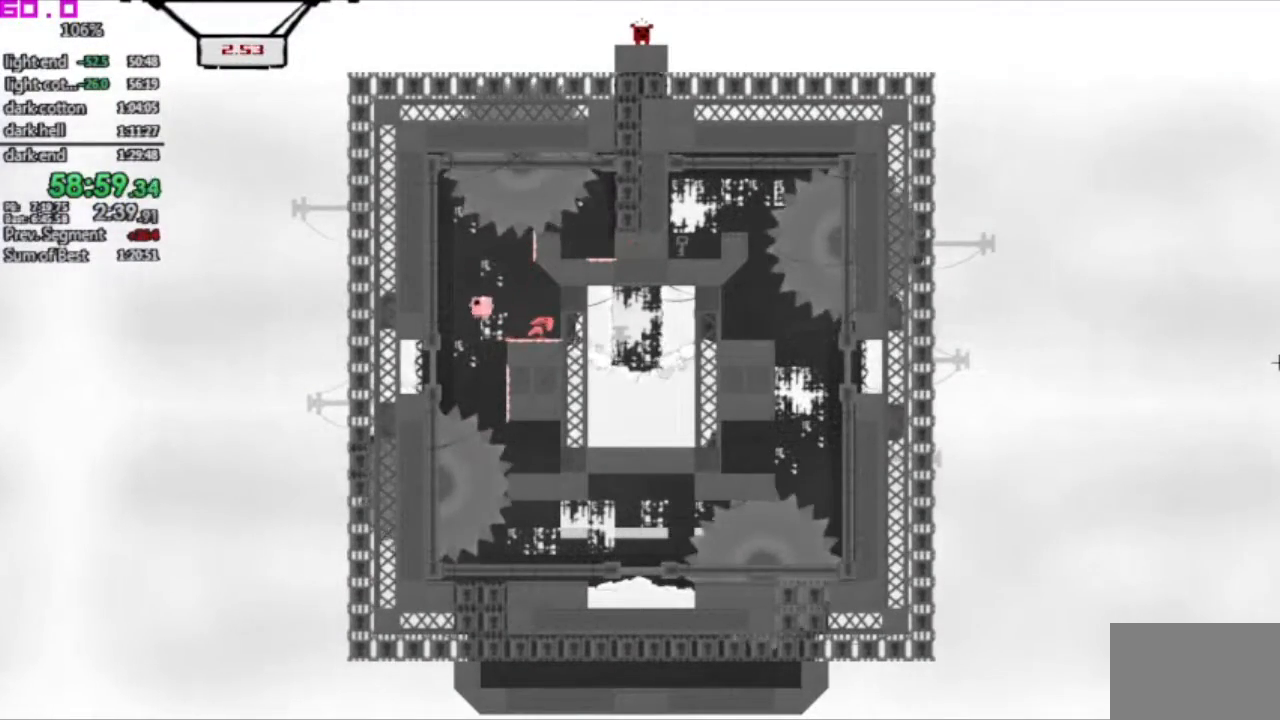
{"keys": ["right"], "events": [[33, "right", "down"]]}
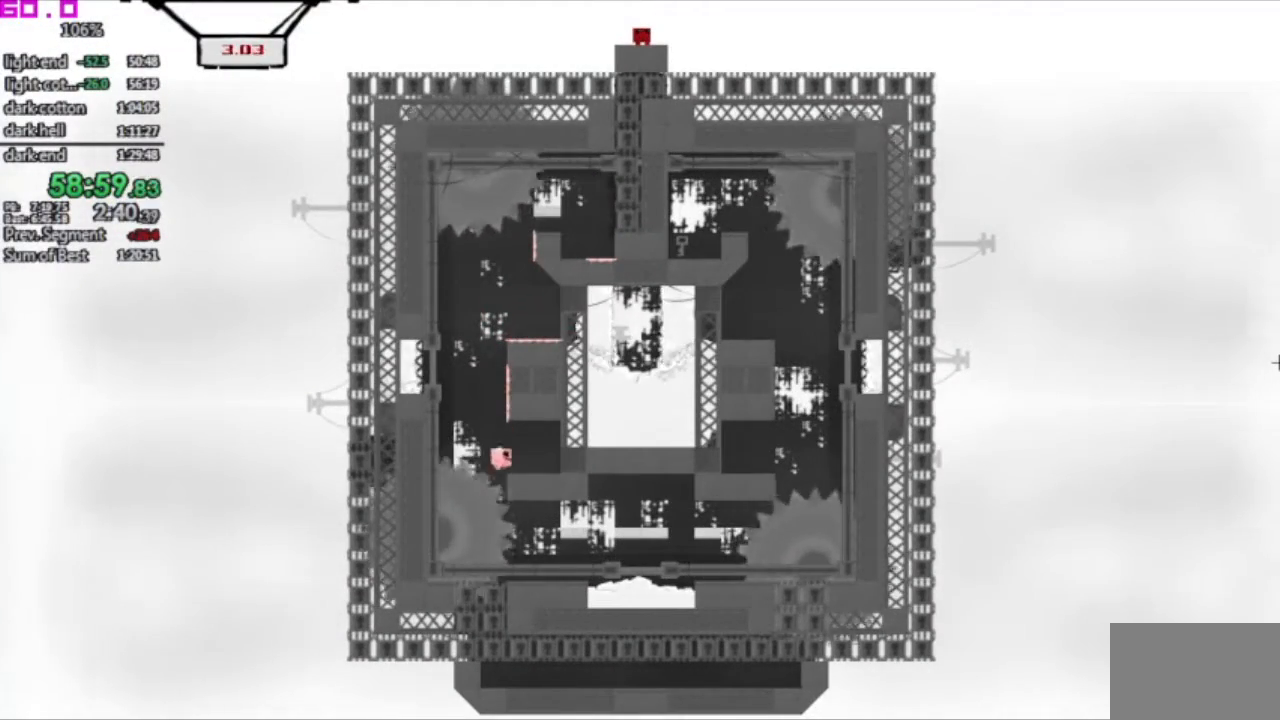
{"keys": ["left"], "events": [[183, "right", "up"], [317, "left", "down"]]}
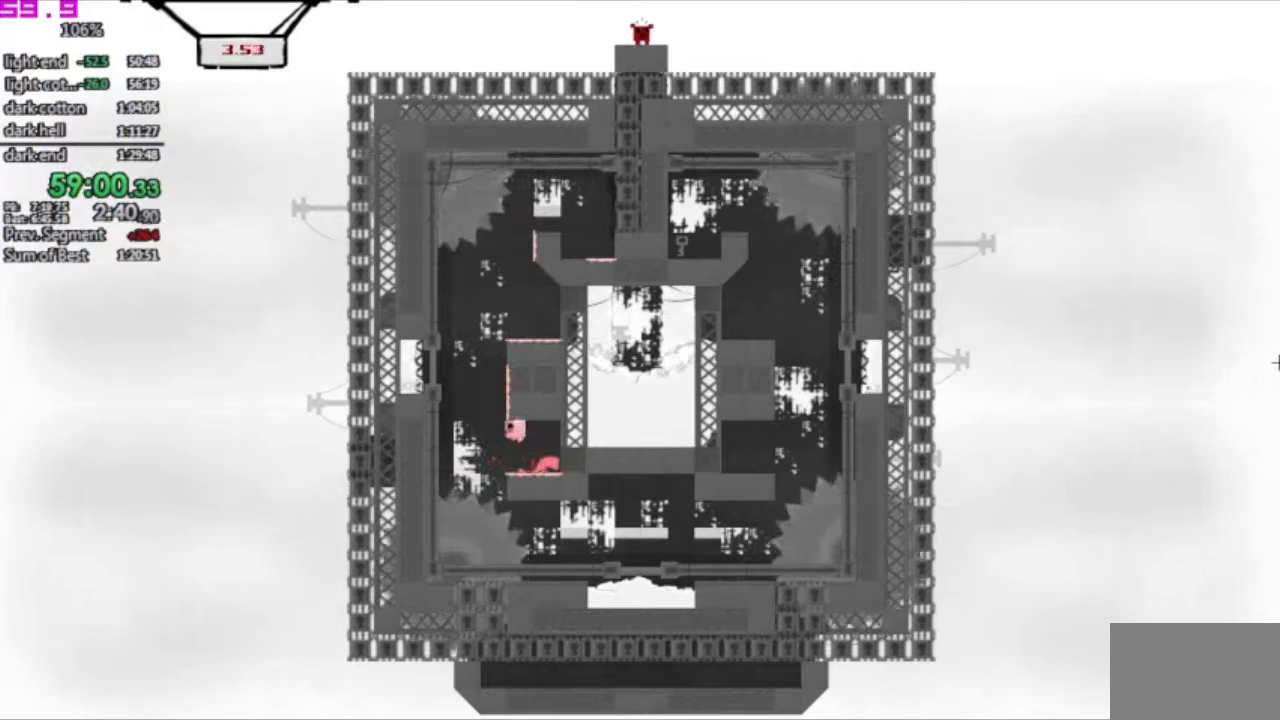
{"keys": ["left"], "events": []}
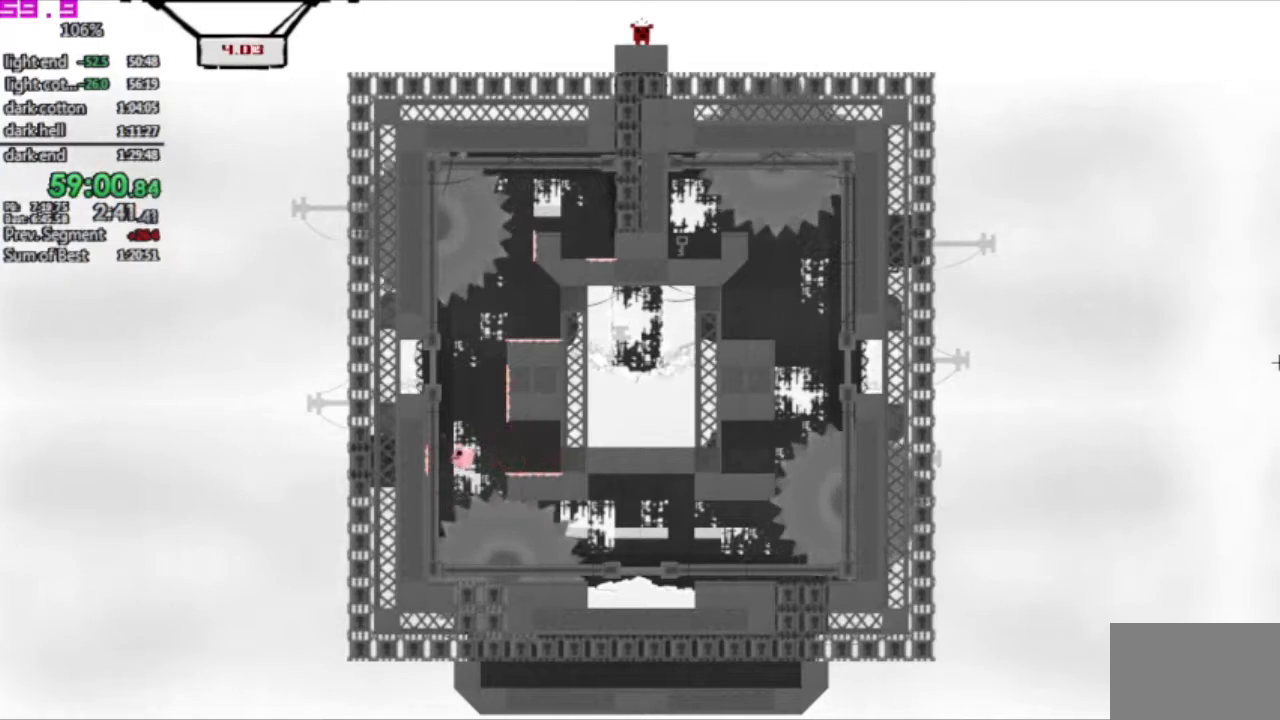
{"keys": ["left"], "events": []}
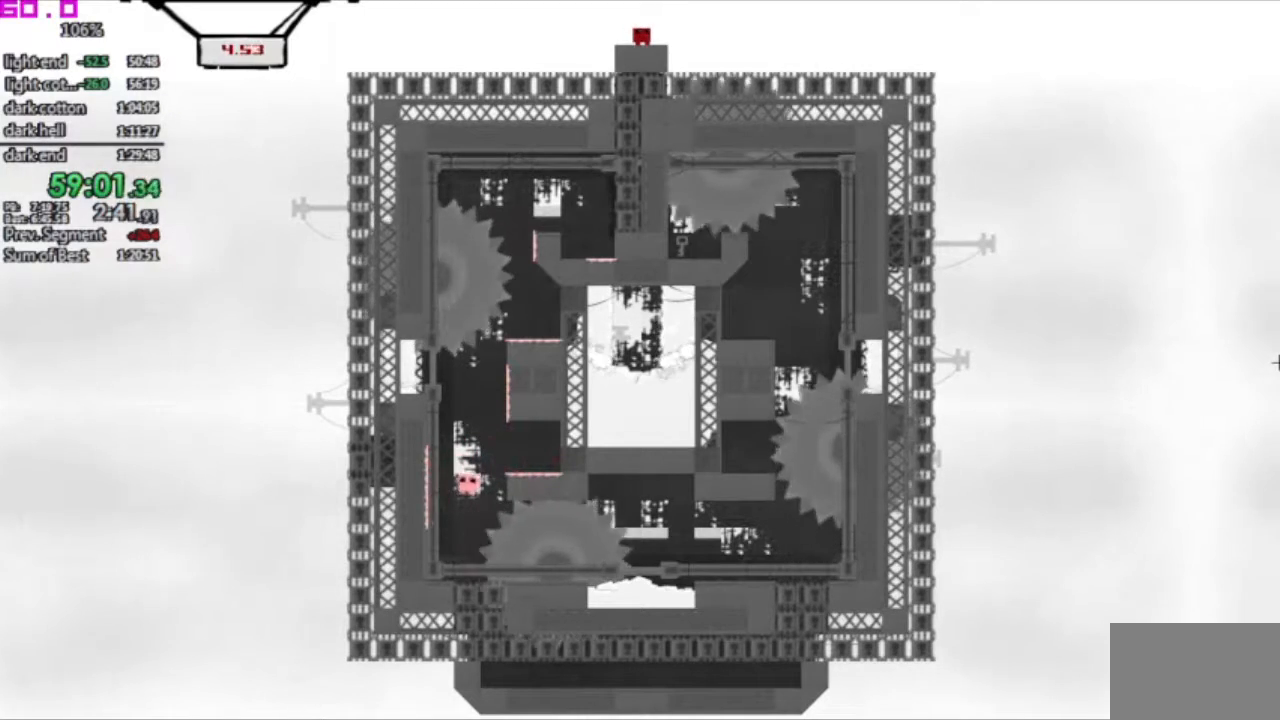
{"keys": ["right"], "events": [[233, "left", "up"], [267, "right", "down"]]}
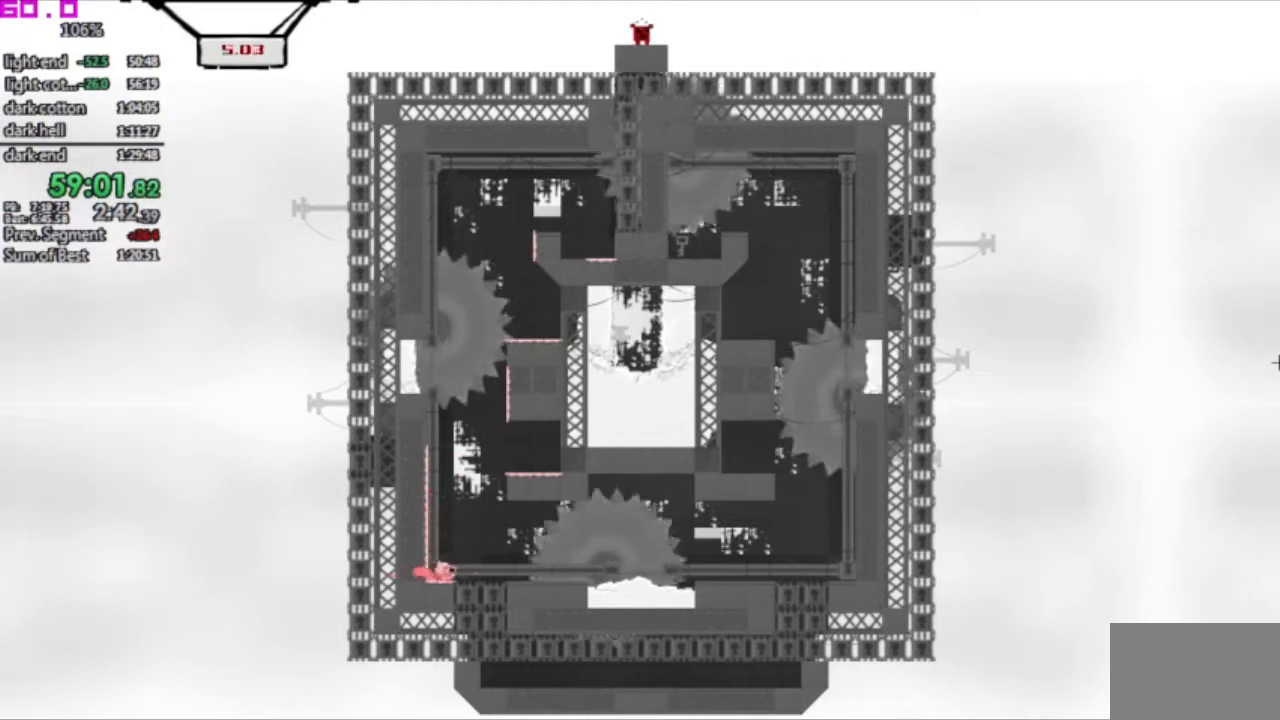
{"keys": ["right"], "events": [[100, "right", "up"], [150, "right", "down"], [383, "right", "up"], [467, "right", "down"]]}